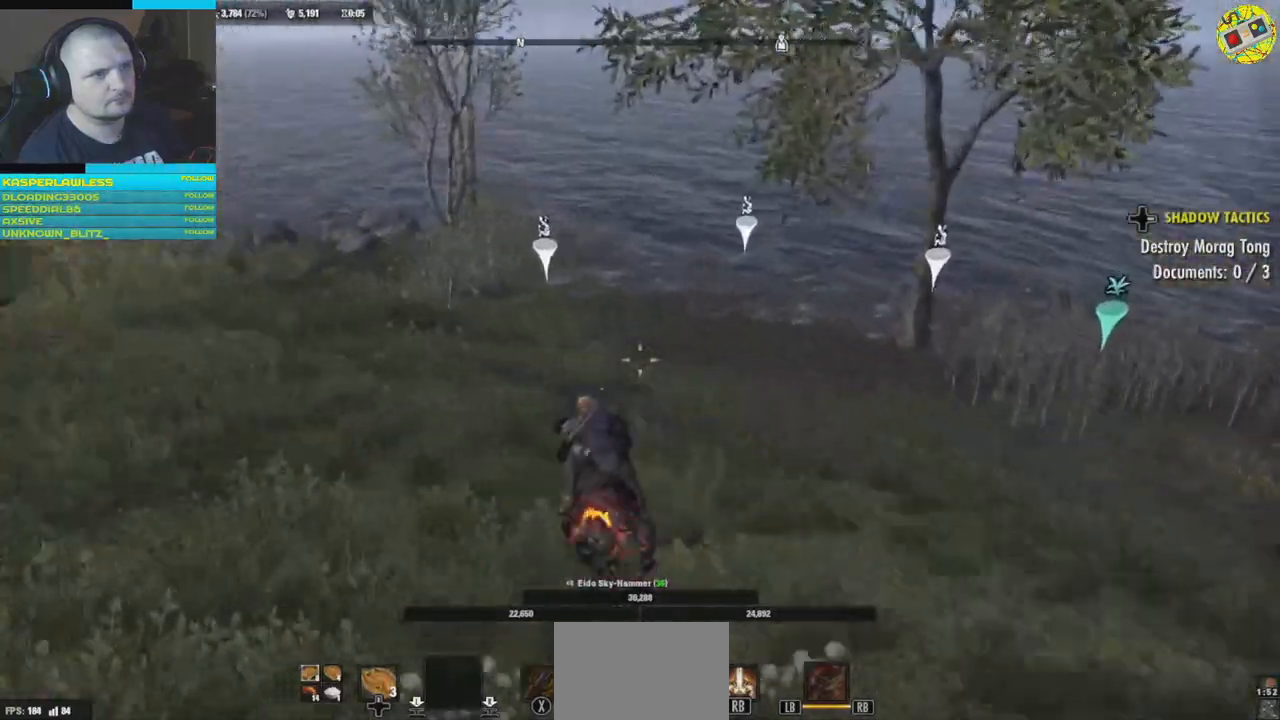
Gameplay with a controller (Xbox layout); each line is a JSON object with the inputs held at the frame after it. "events" lists button and stick changes between this image and that frame as [ms after this image, input, new state], when the widget could be followed in between. Not read: HOME R3.
{"buttons": [], "left_stick": "center", "right_stick": "up-left", "events": [[217, "right_stick", "up-left"], [434, "left_stick", "center"]]}
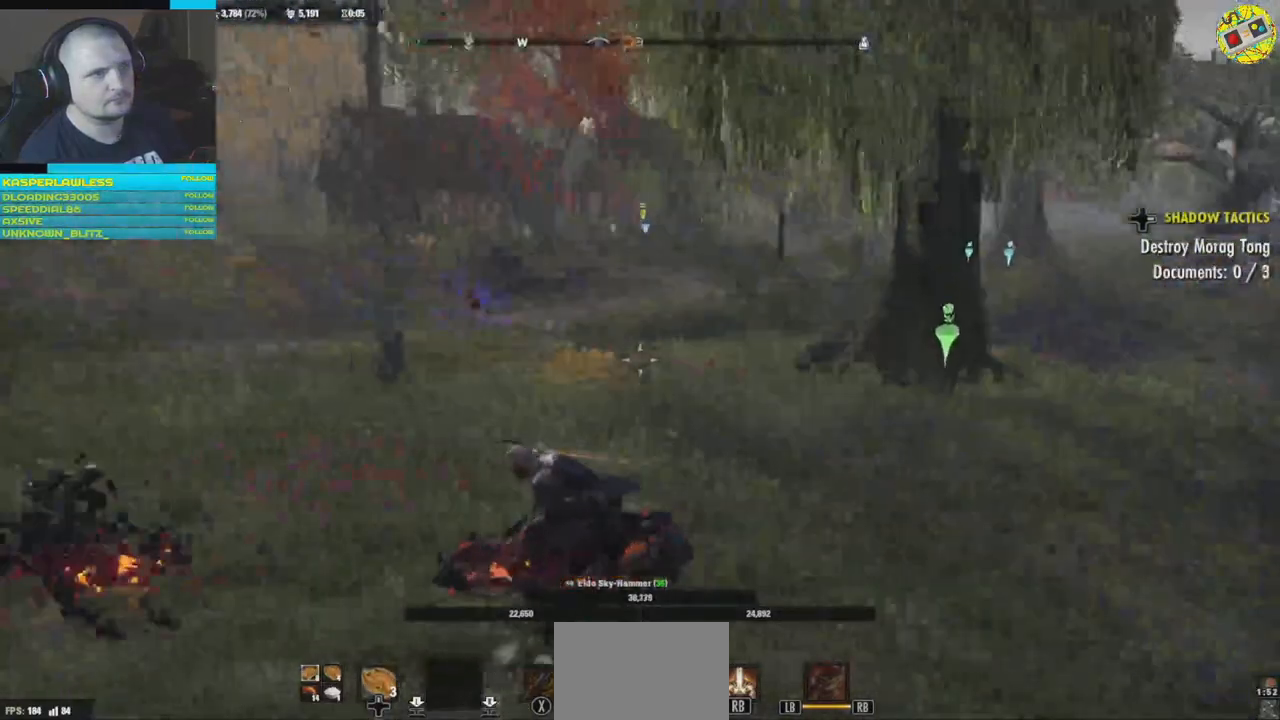
{"buttons": [], "left_stick": "center", "right_stick": "center", "events": [[84, "right_stick", "center"]]}
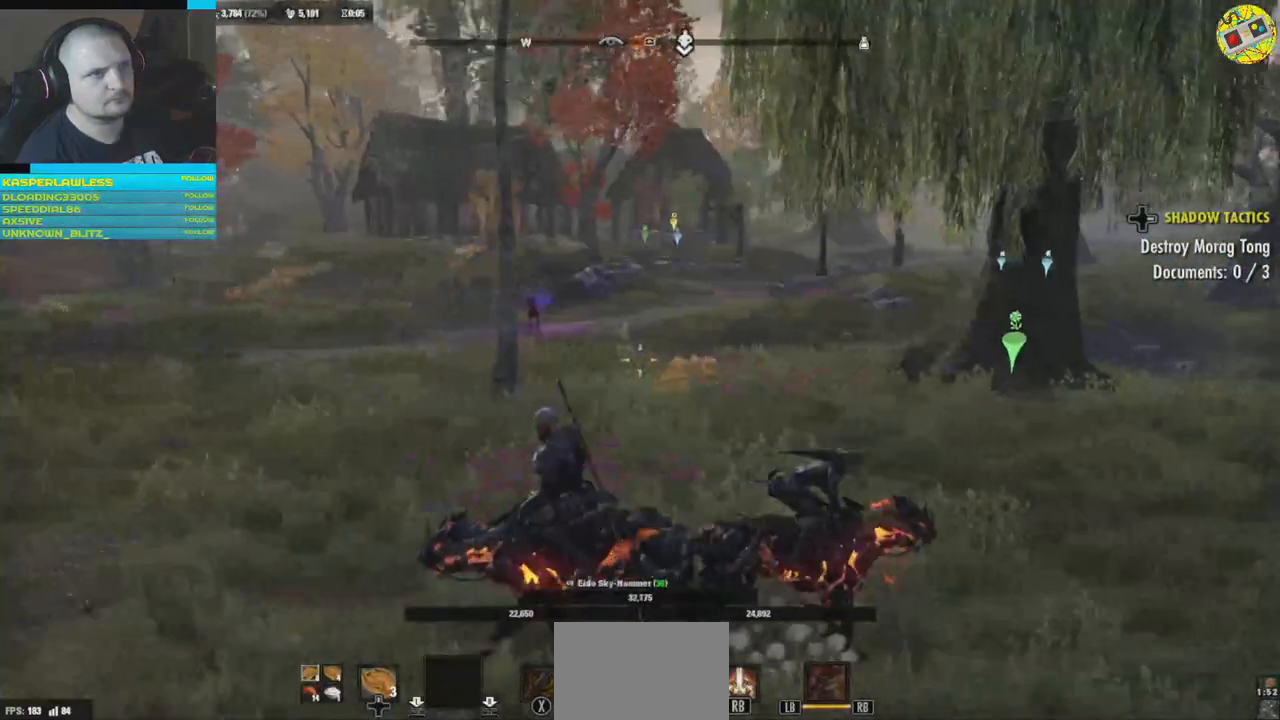
{"buttons": [], "left_stick": "center", "right_stick": "center", "events": []}
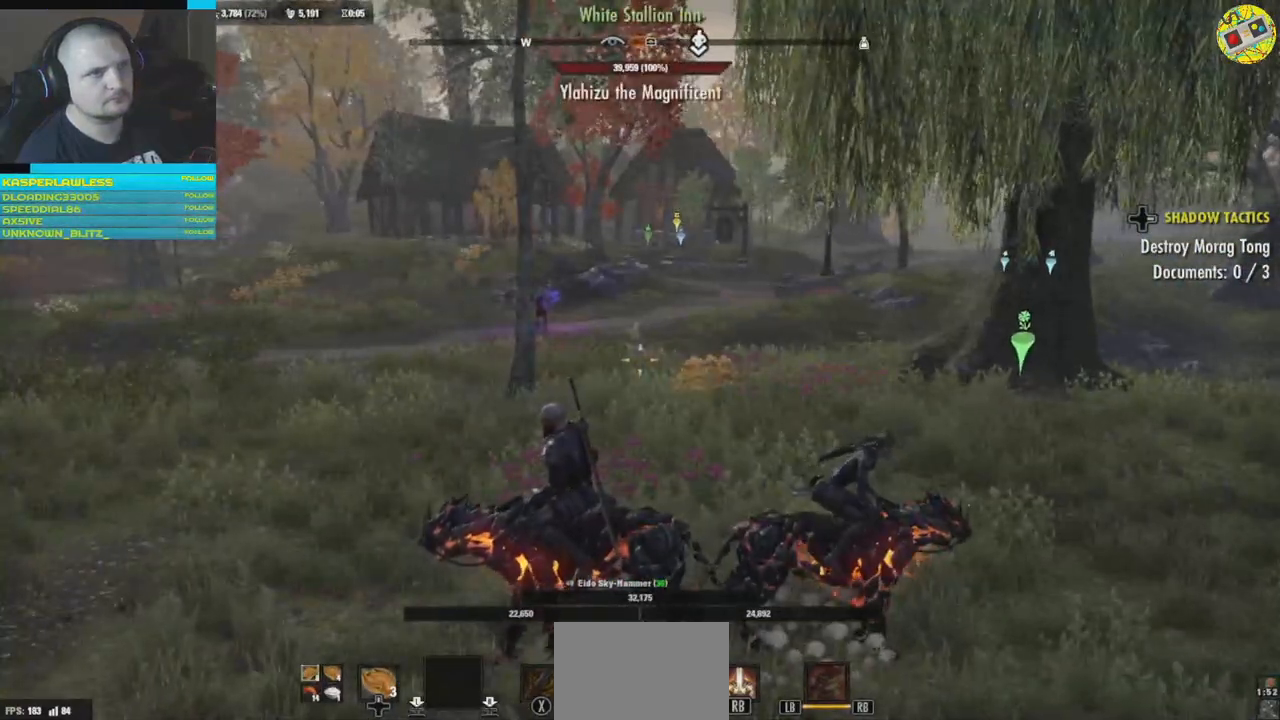
{"buttons": [], "left_stick": "center", "right_stick": "center", "events": [[150, "right_stick", "up-left"], [367, "right_stick", "center"]]}
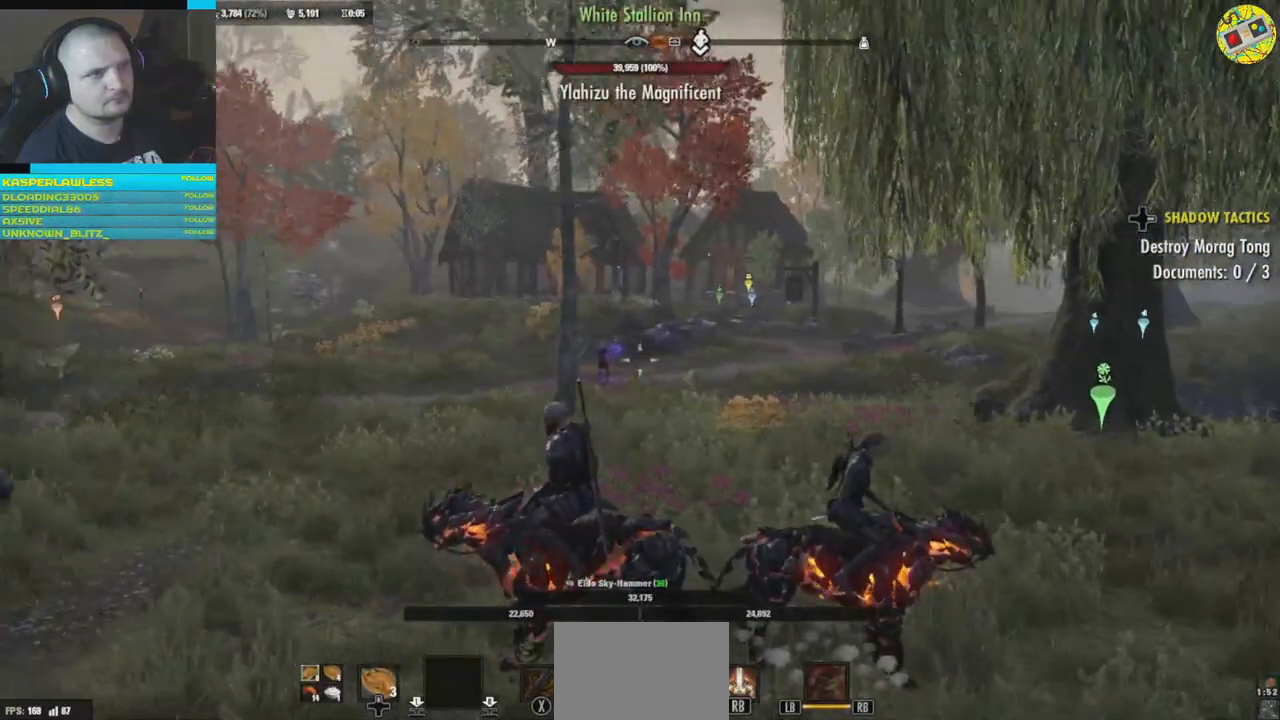
{"buttons": [], "left_stick": "center", "right_stick": "center", "events": [[183, "right_stick", "left"], [367, "right_stick", "center"]]}
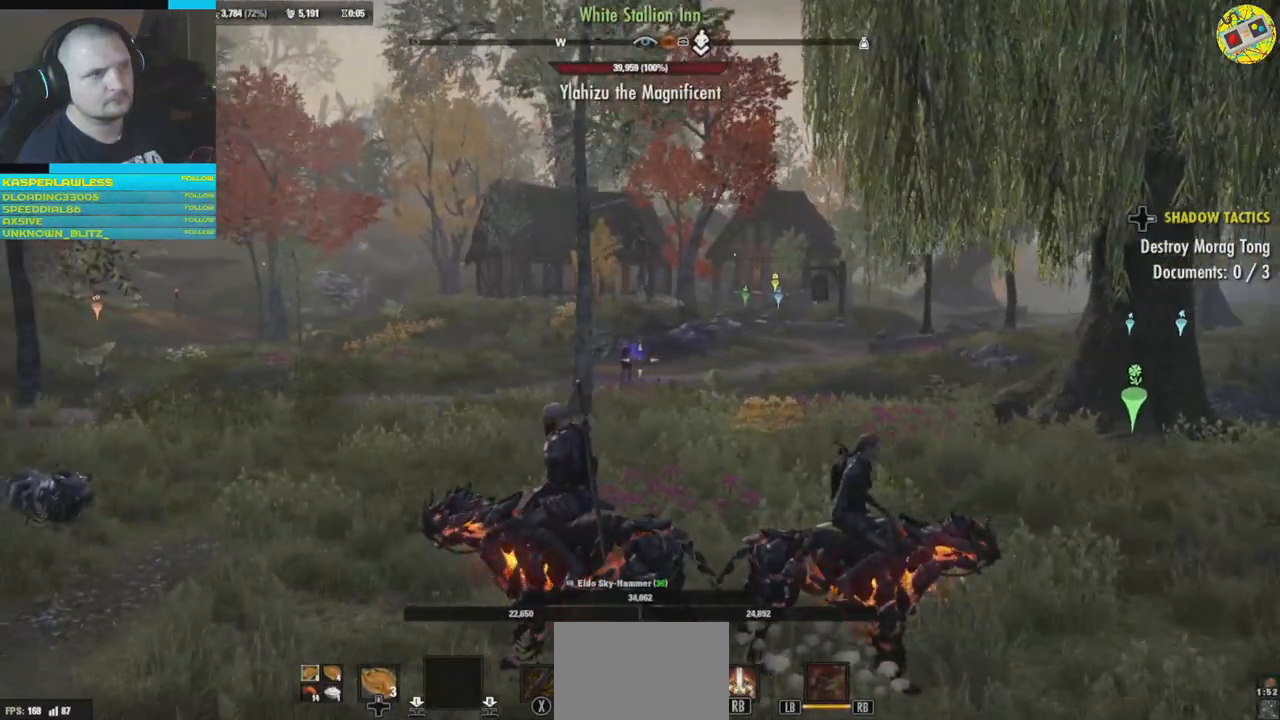
{"buttons": [], "left_stick": "center", "right_stick": "center", "events": []}
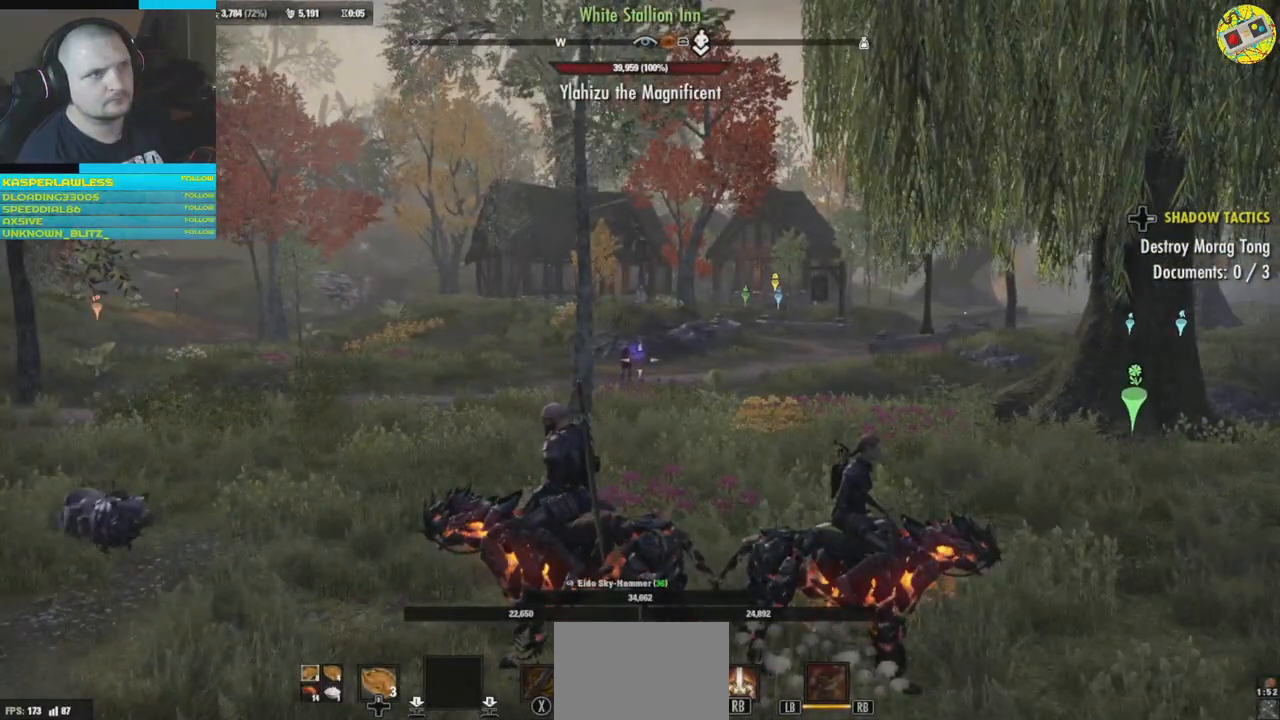
{"buttons": [], "left_stick": "center", "right_stick": "center", "events": []}
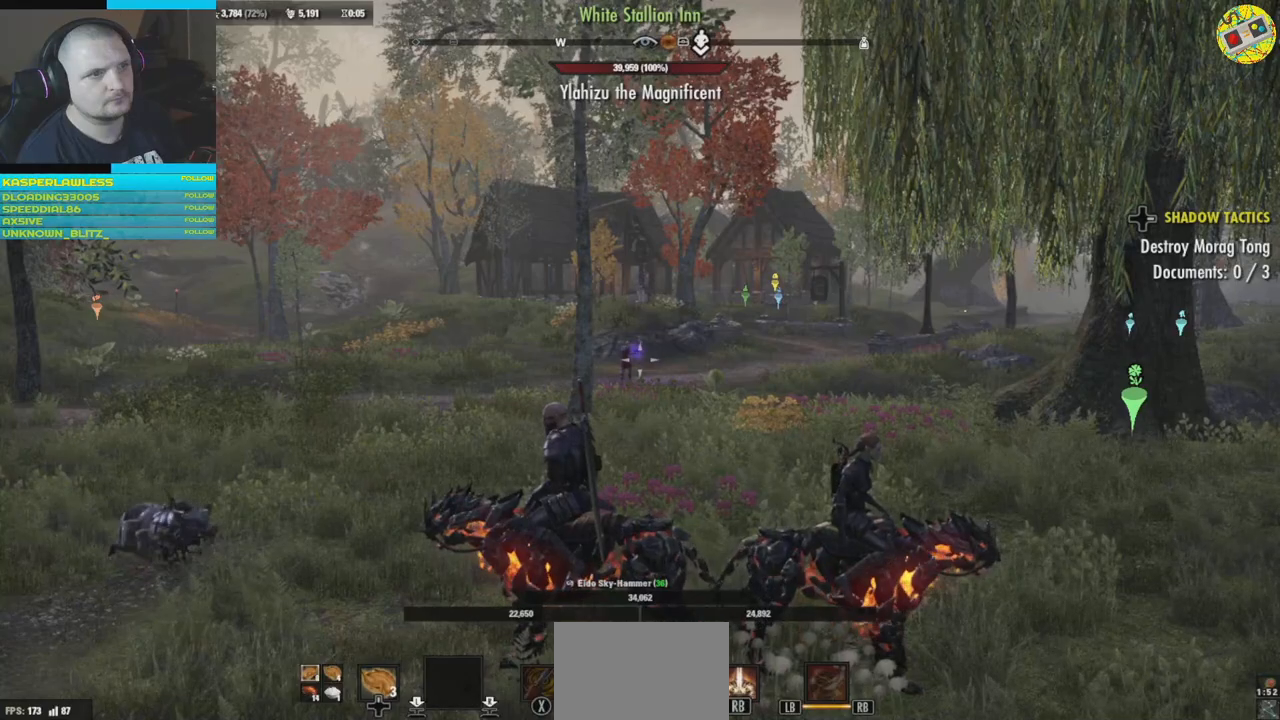
{"buttons": [], "left_stick": "up-right", "right_stick": "center", "events": [[167, "left_stick", "up-right"]]}
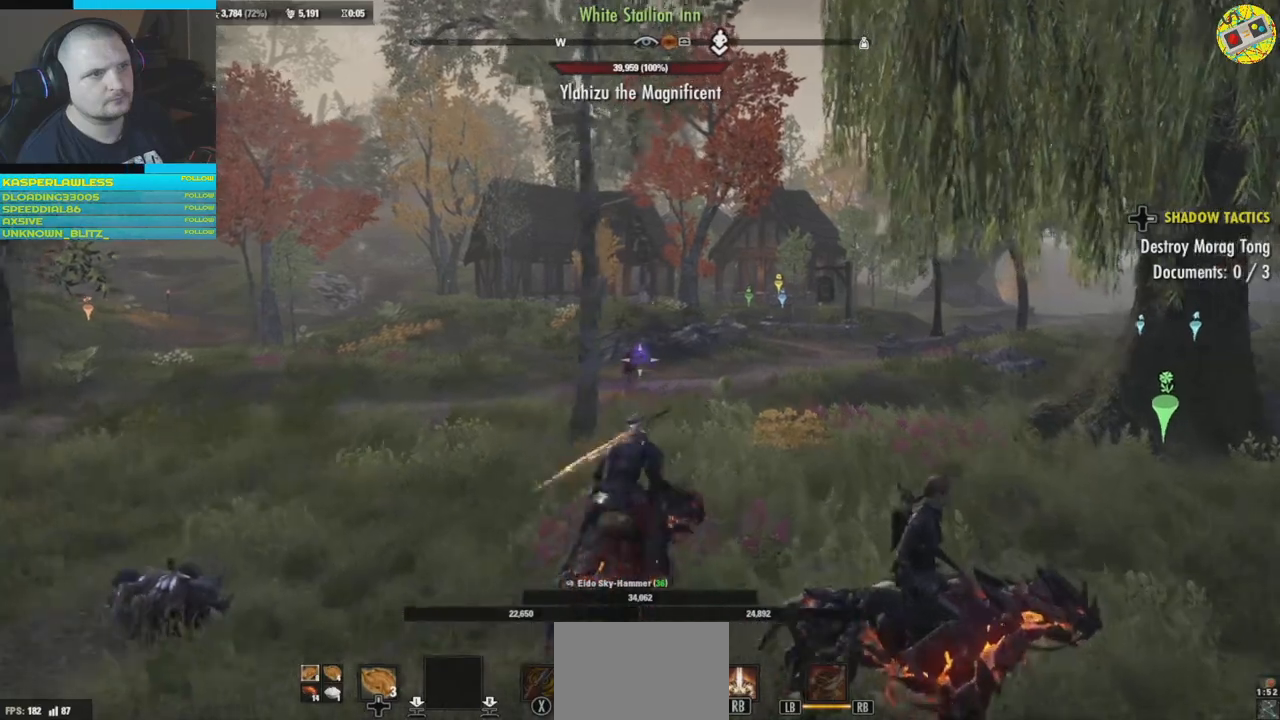
{"buttons": [], "left_stick": "up-right", "right_stick": "center", "events": [[267, "right_stick", "down-left"], [484, "right_stick", "center"]]}
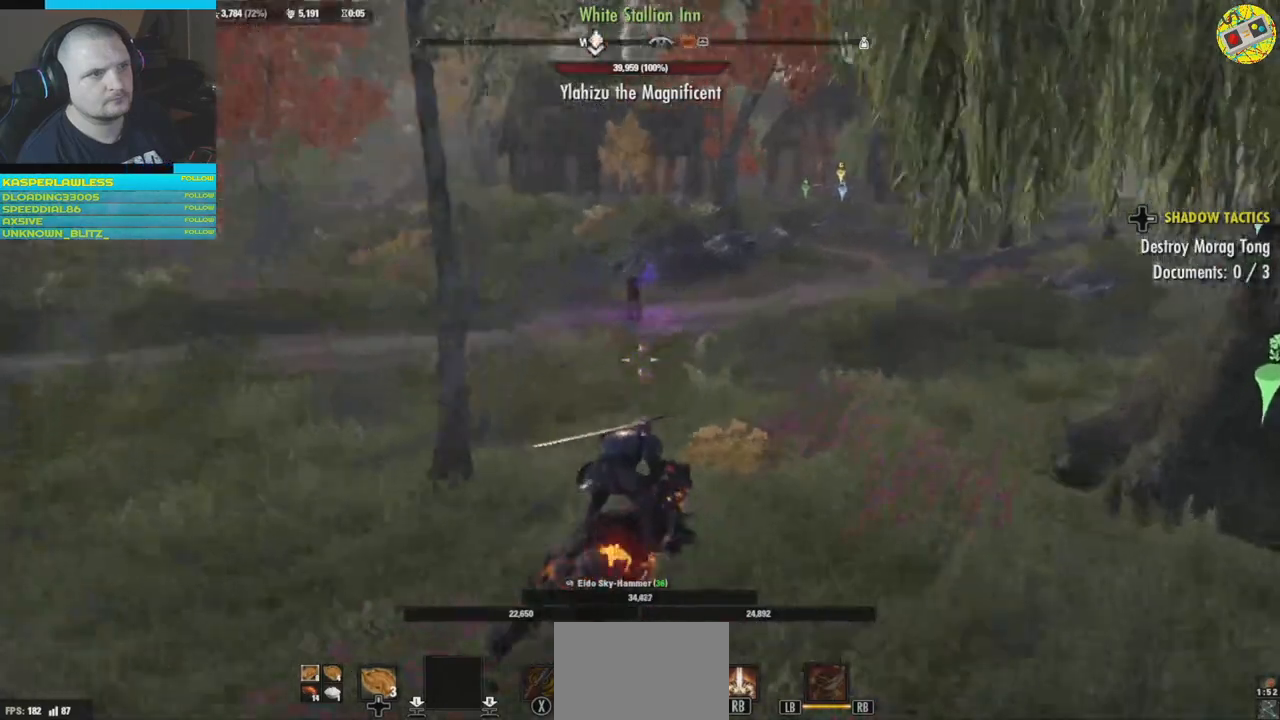
{"buttons": [], "left_stick": "up", "right_stick": "center", "events": [[234, "left_stick", "up"]]}
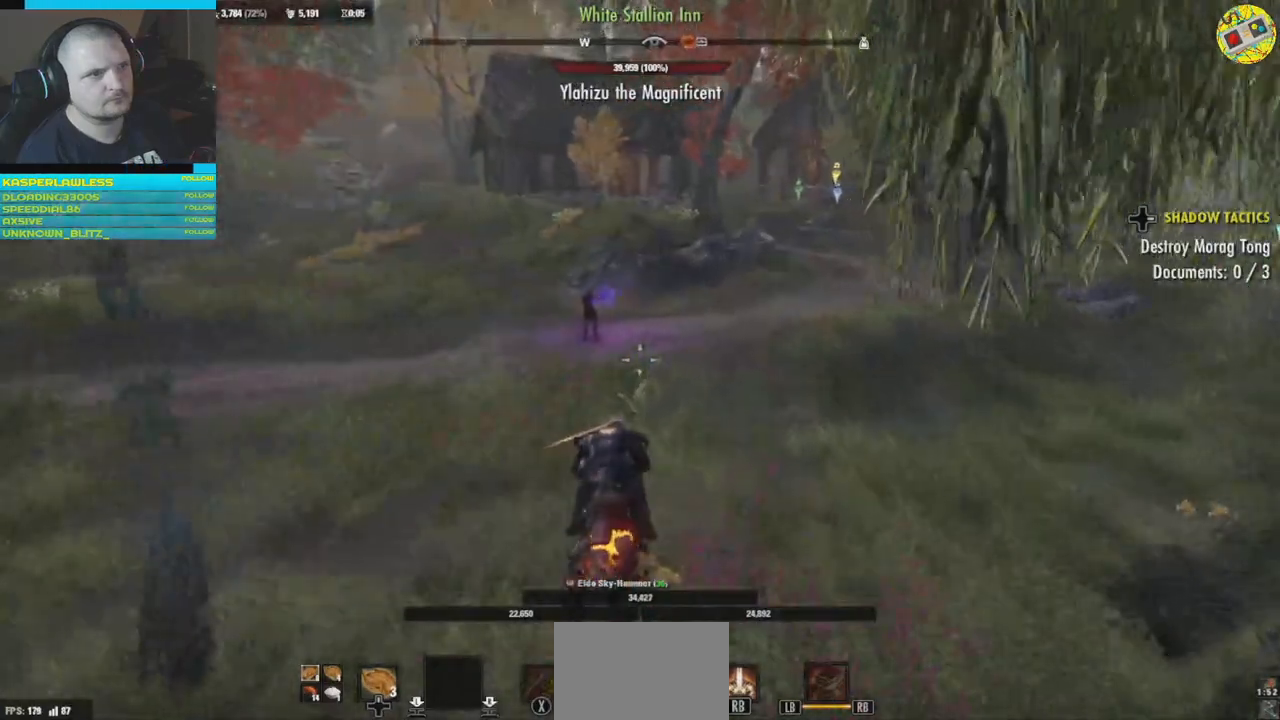
{"buttons": [], "left_stick": "up", "right_stick": "center", "events": []}
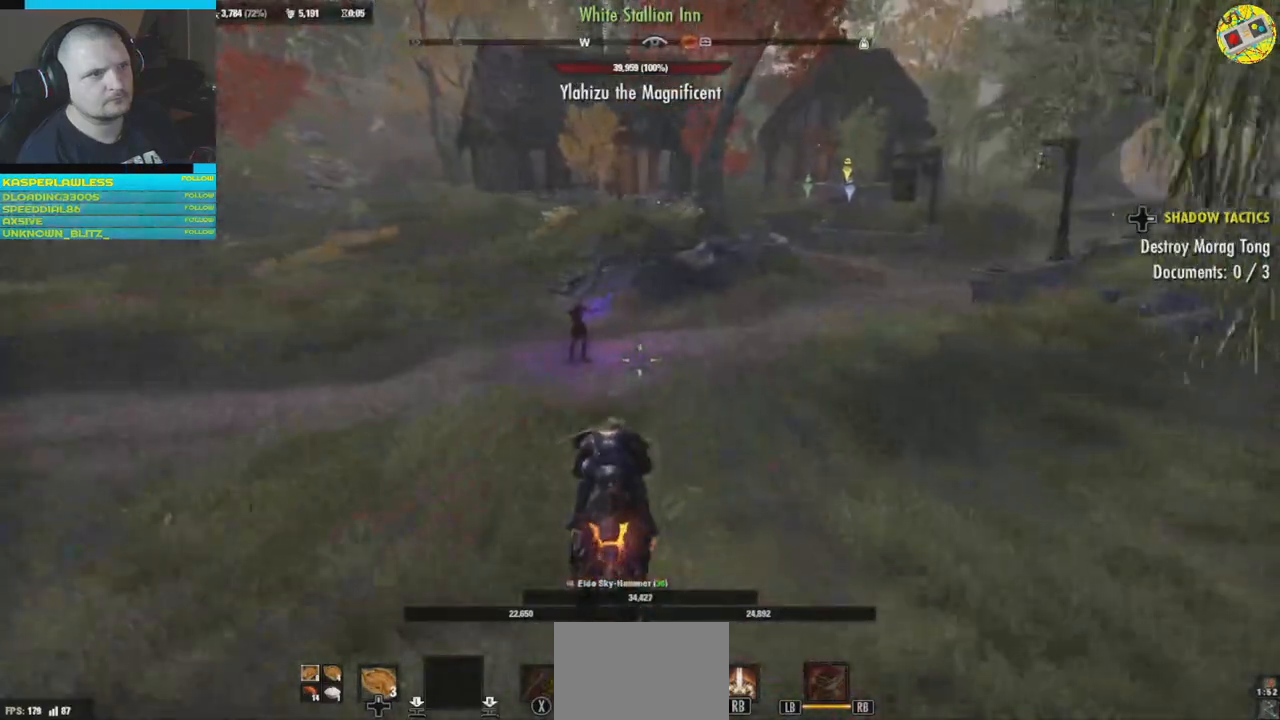
{"buttons": [], "left_stick": "up", "right_stick": "center", "events": []}
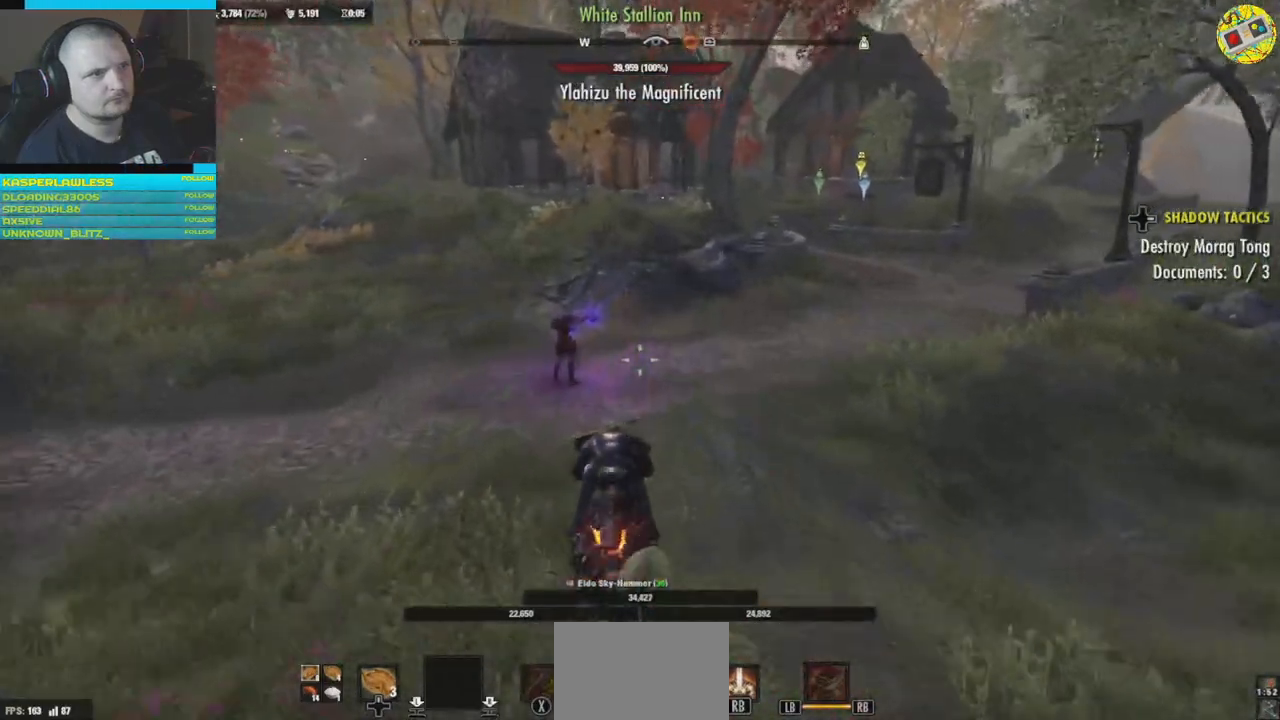
{"buttons": [], "left_stick": "up", "right_stick": "left", "events": [[501, "right_stick", "left"]]}
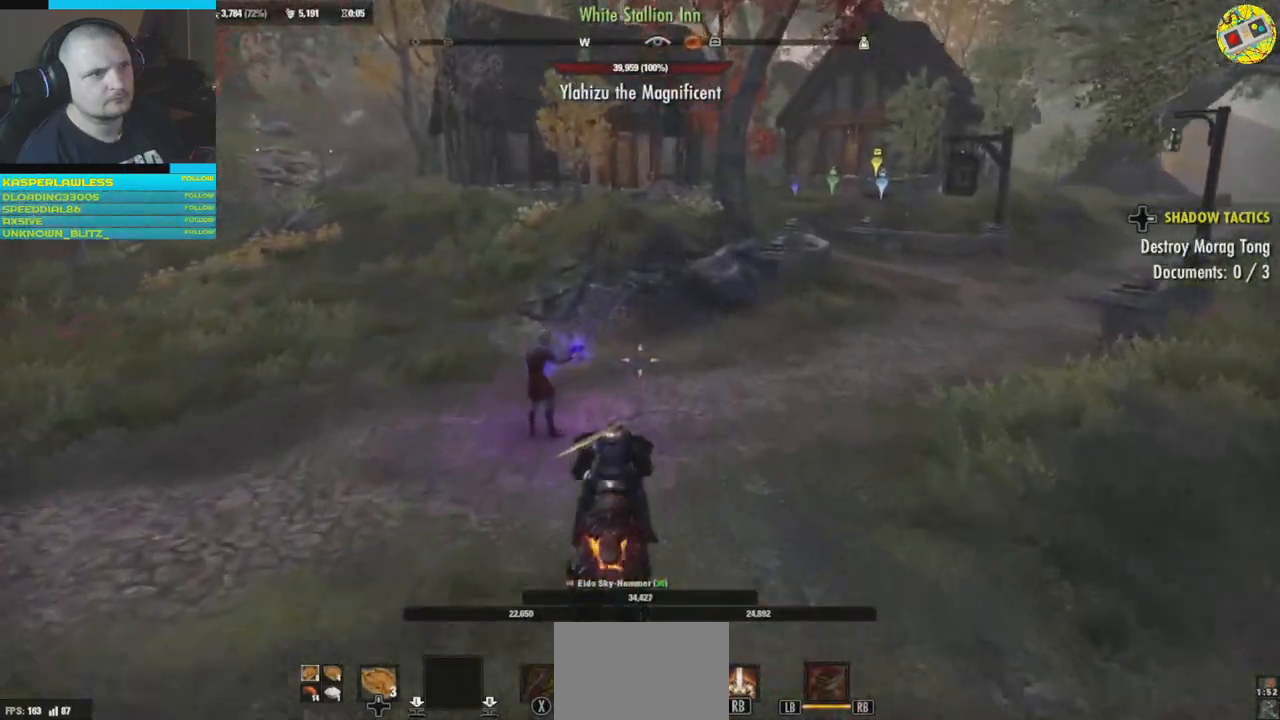
{"buttons": [], "left_stick": "down-right", "right_stick": "down-left", "events": [[50, "right_stick", "down-left"], [116, "left_stick", "up-right"], [383, "left_stick", "down-right"]]}
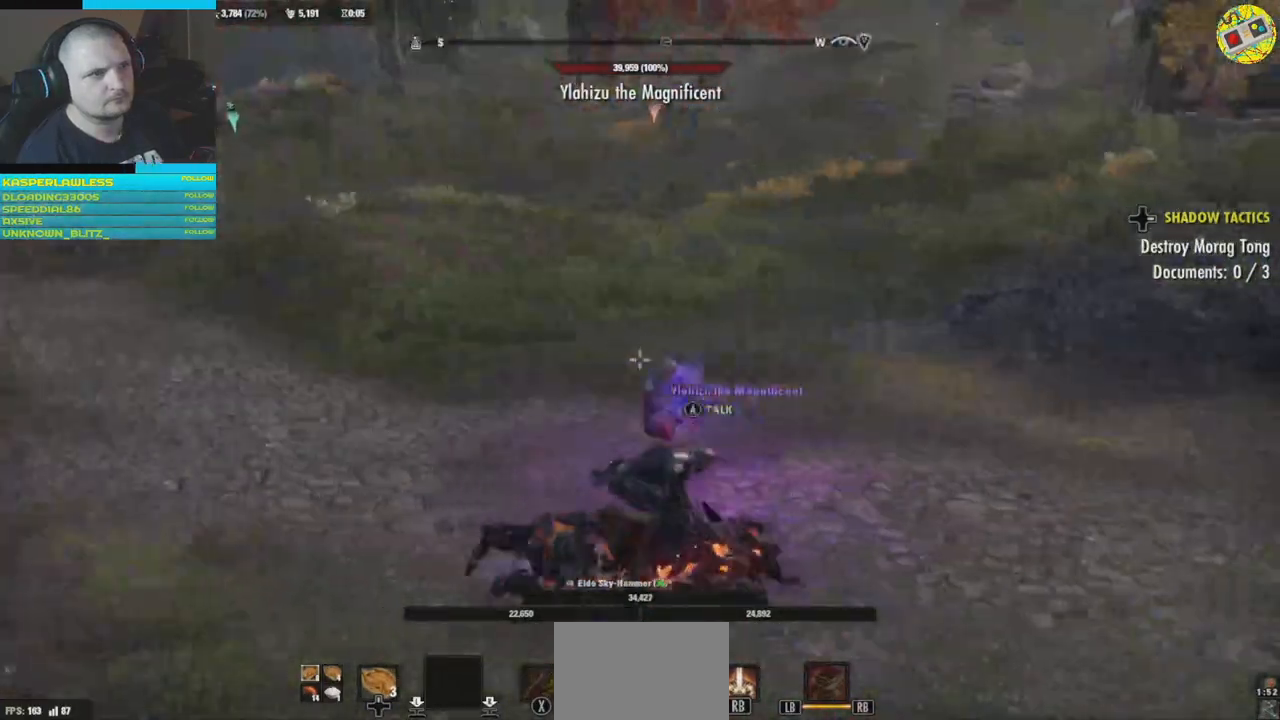
{"buttons": [], "left_stick": "center", "right_stick": "left", "events": [[34, "right_stick", "center"], [50, "left_stick", "down"], [134, "right_stick", "down-left"], [267, "left_stick", "center"], [434, "right_stick", "left"]]}
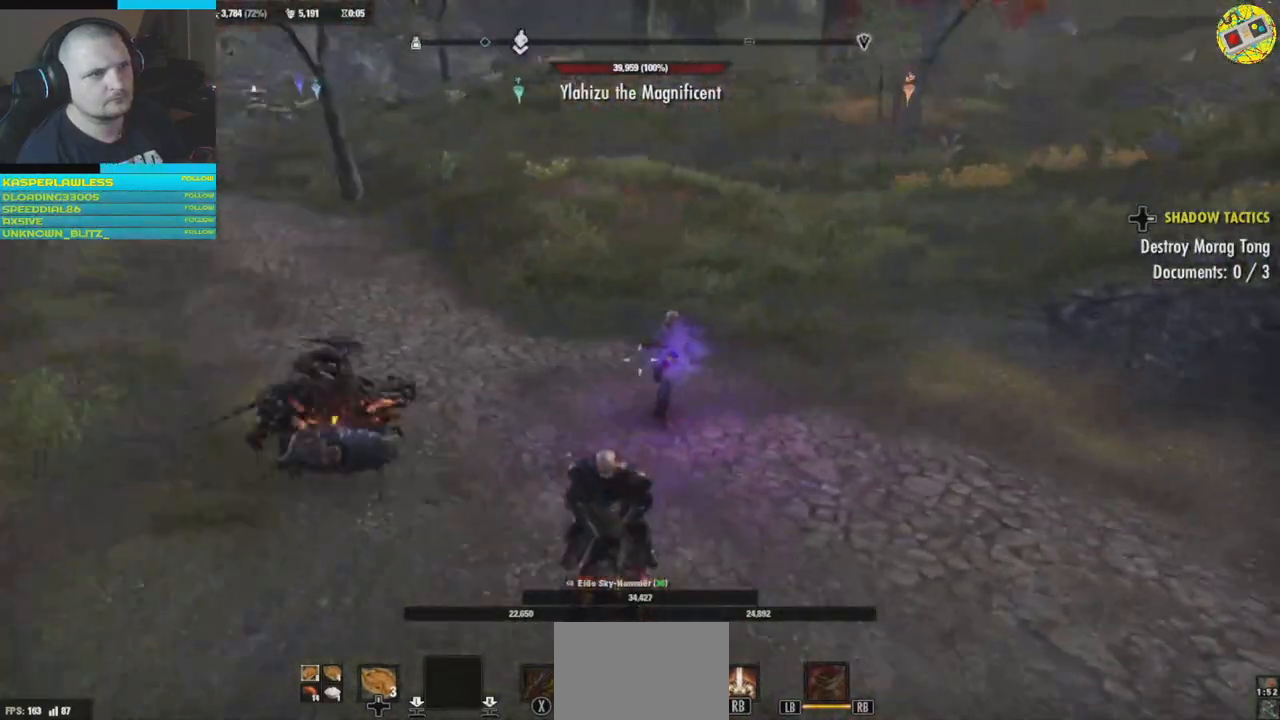
{"buttons": [], "left_stick": "center", "right_stick": "center", "events": [[50, "left_stick", "up"], [133, "right_stick", "center"], [367, "left_stick", "center"]]}
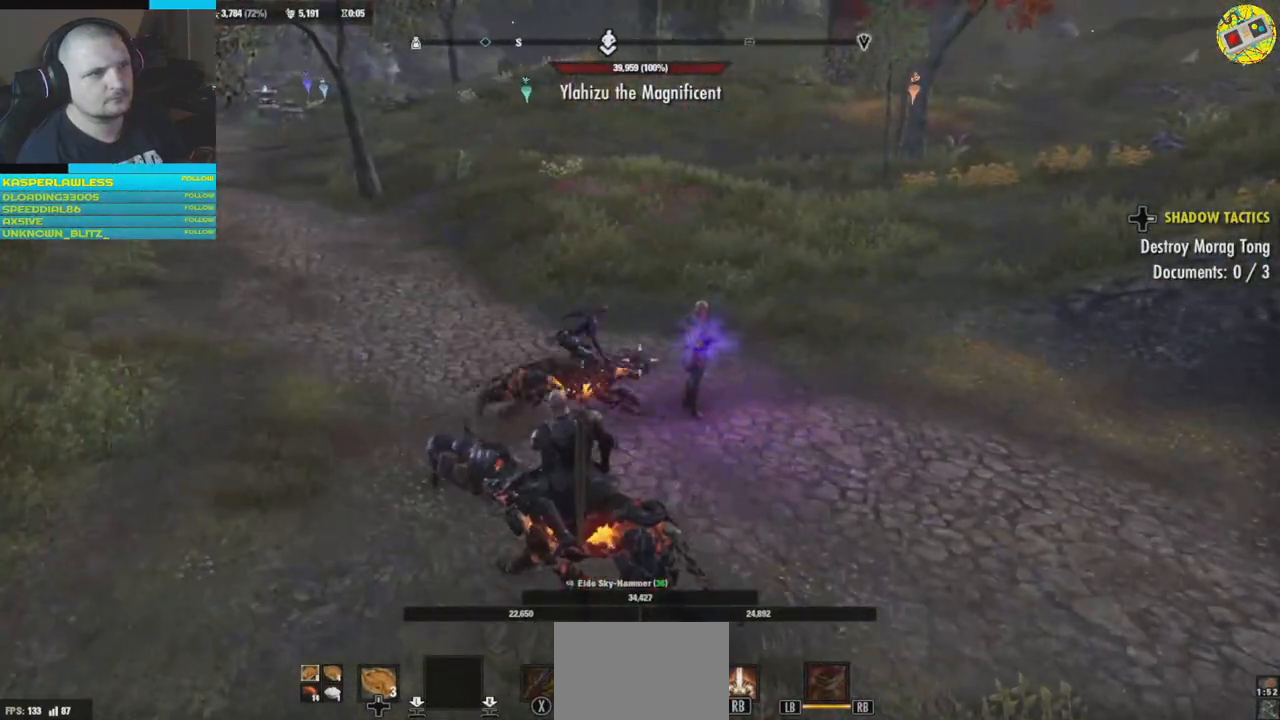
{"buttons": [], "left_stick": "center", "right_stick": "center", "events": [[134, "right_stick", "right"], [417, "right_stick", "center"]]}
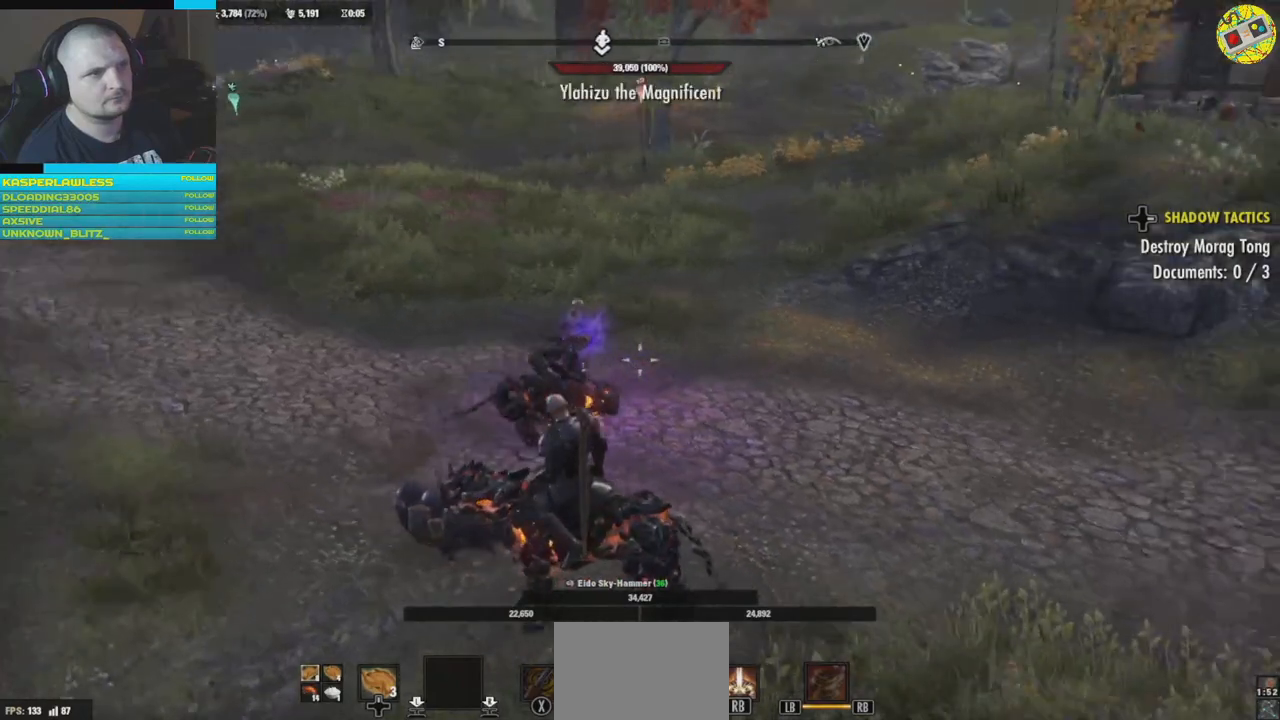
{"buttons": [], "left_stick": "center", "right_stick": "left", "events": [[400, "right_stick", "left"]]}
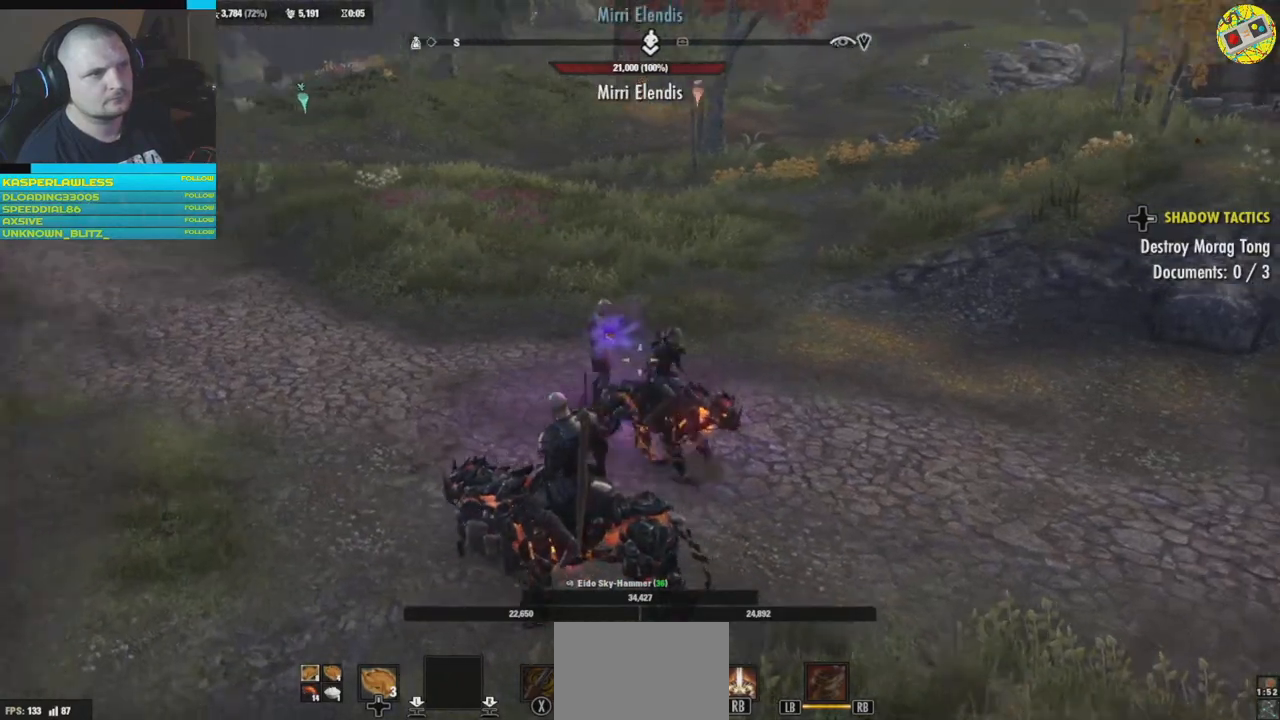
{"buttons": [], "left_stick": "center", "right_stick": "right", "events": [[100, "right_stick", "center"], [167, "left_stick", "up"], [417, "left_stick", "center"], [467, "right_stick", "right"]]}
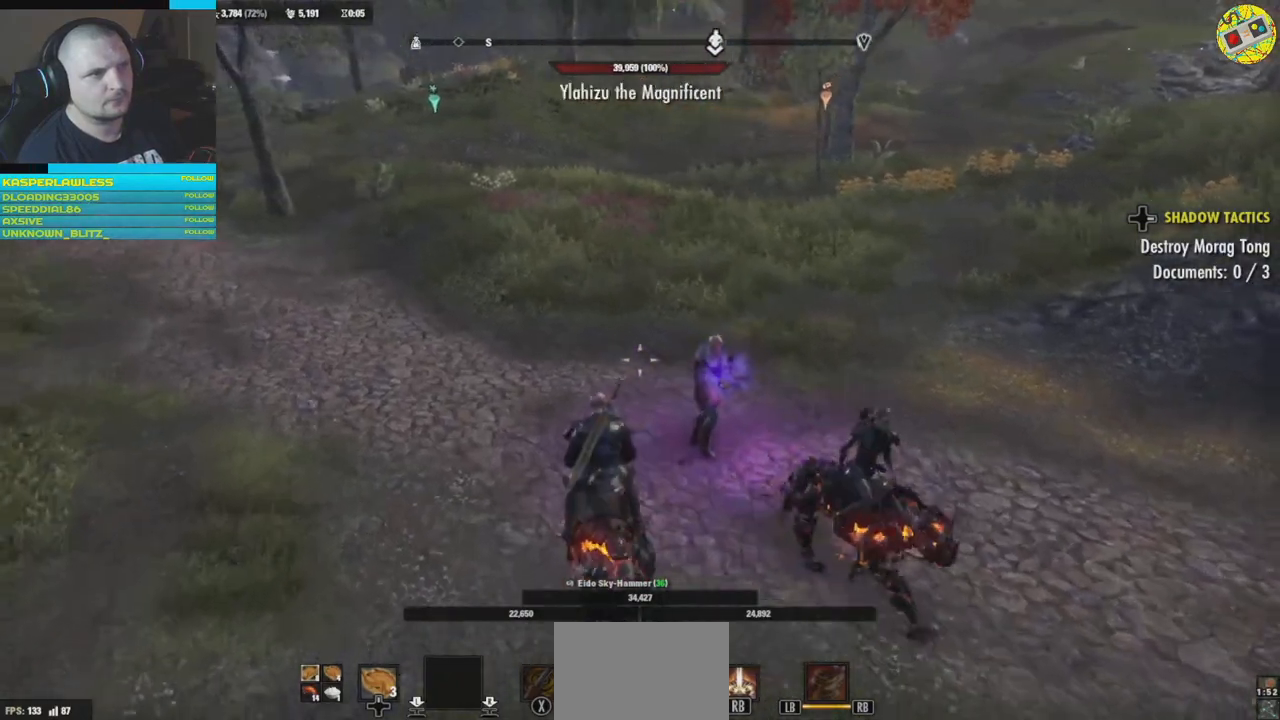
{"buttons": [], "left_stick": "center", "right_stick": "center", "events": [[283, "right_stick", "center"]]}
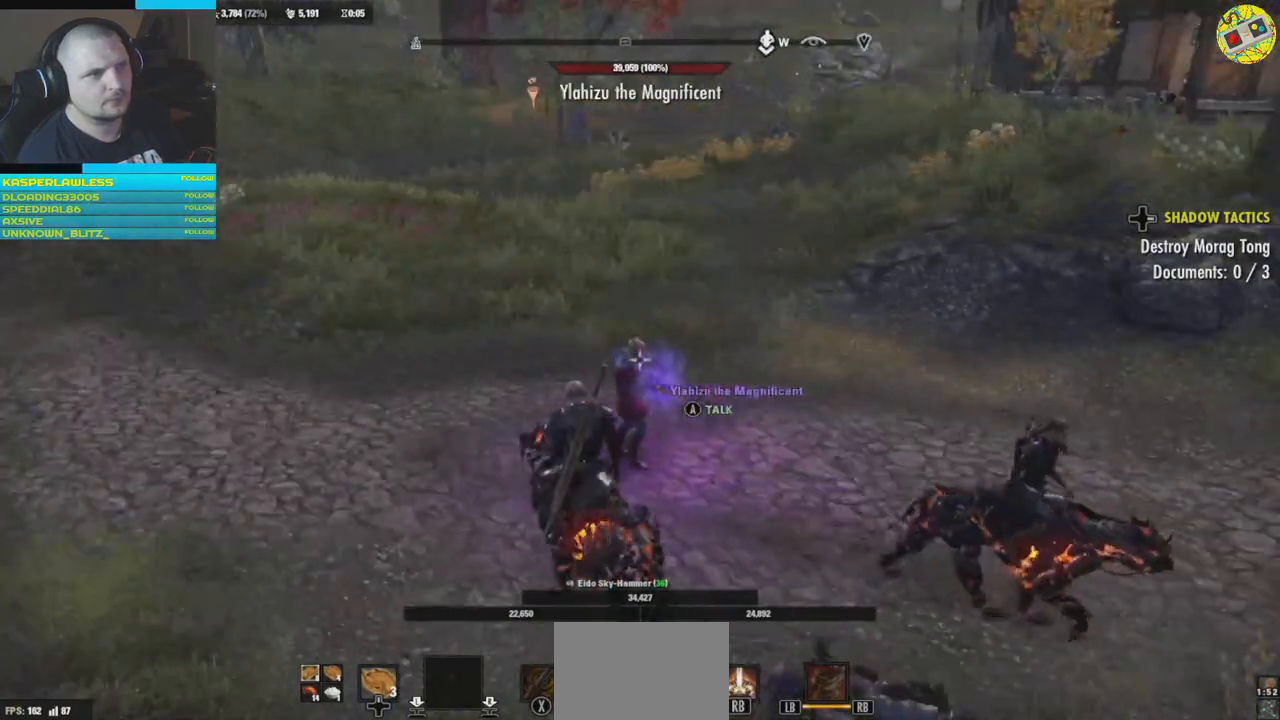
{"buttons": [], "left_stick": "center", "right_stick": "center", "events": []}
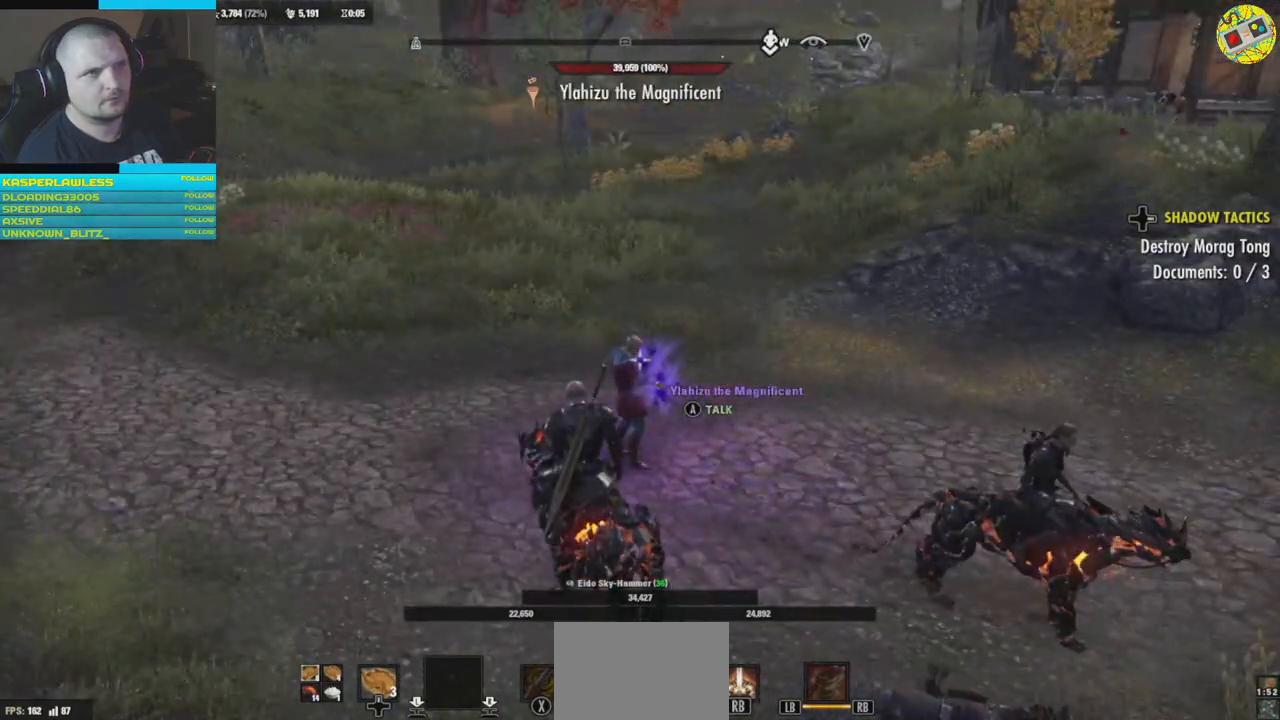
{"buttons": [], "left_stick": "center", "right_stick": "center", "events": []}
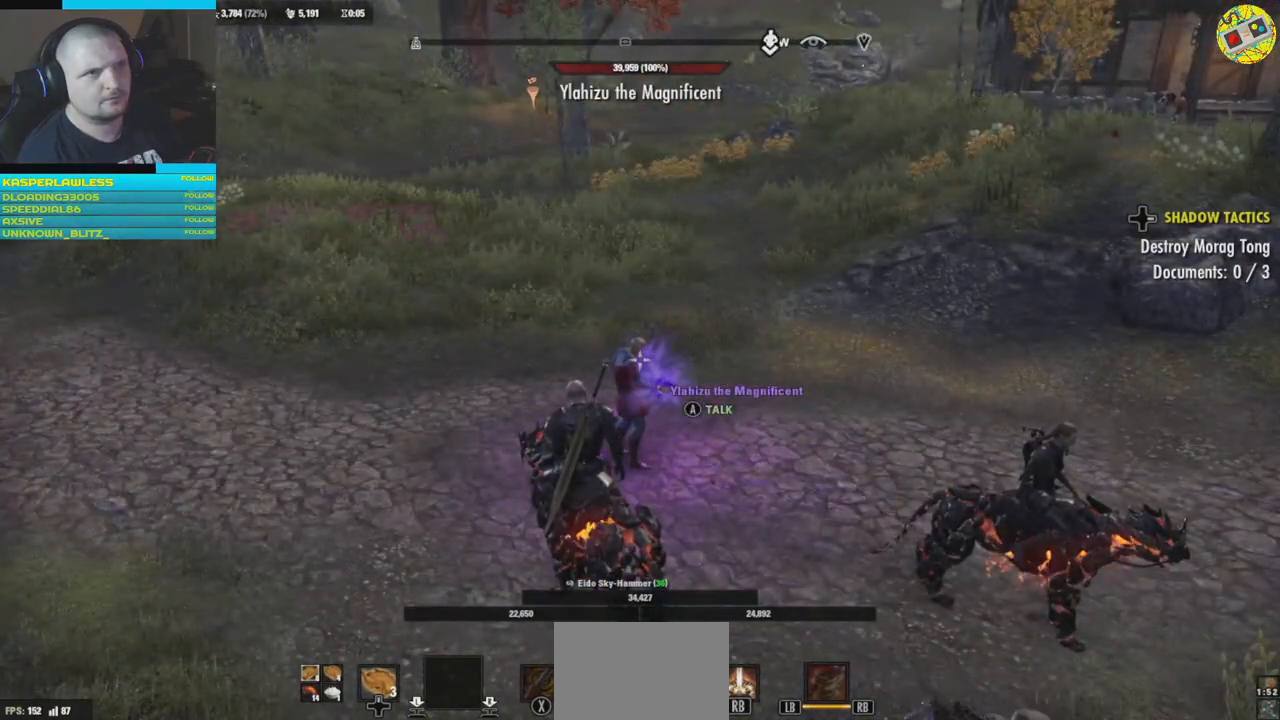
{"buttons": [], "left_stick": "center", "right_stick": "center", "events": [[384, "A", "down"], [467, "A", "up"]]}